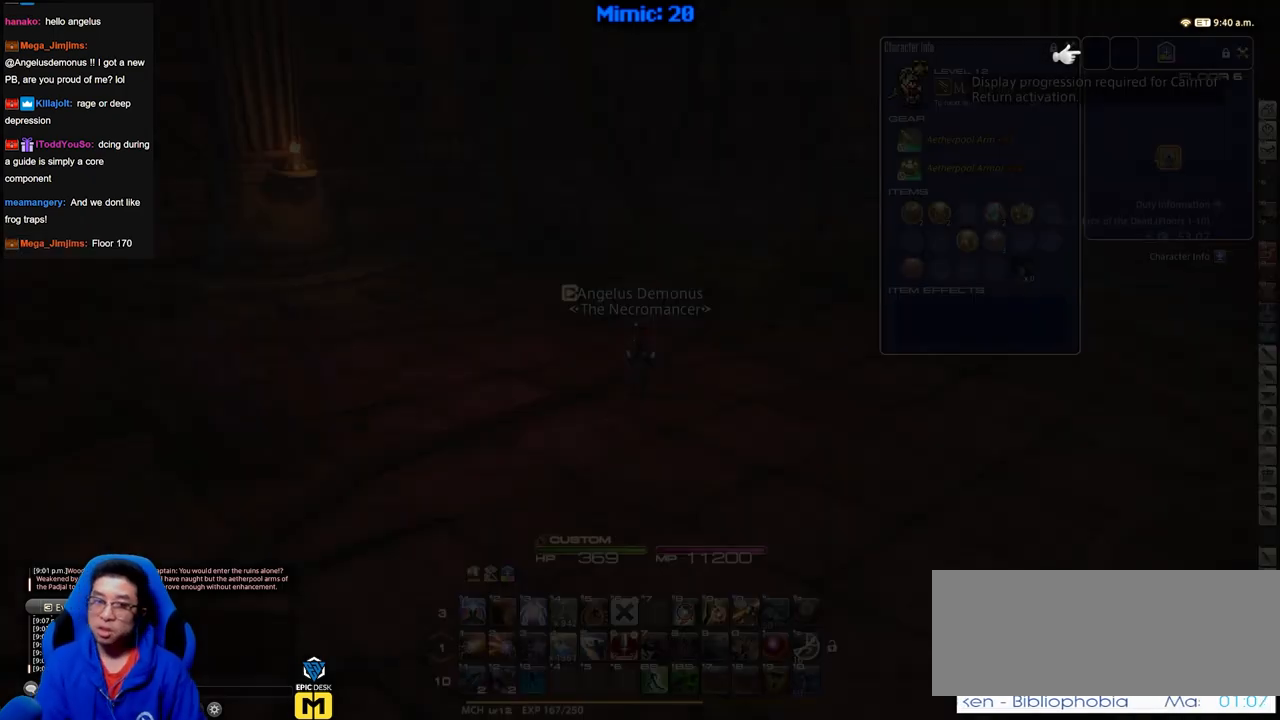
Gameplay with keyboard; each line is a JSON object with the keys held at the frame after it. "events" lists presses ("down") and releases ("up") of ".", "/", "0", "1", "2", "3", "4", "5", "6", "7", "8", "9", "a", "alt_l", "alt_r", "b", "backslash", "backspace", "c", "caps_lock", "comma", "ctrl_l", "ctrl_r", "d", "down", "e", "equals", "escape", "f", "f1", "f10", "f11", "f12", "f2", "f3", "f4", "f5", "f6", "f7", "f8", "f9", "g", "h", "i", "j", "k", "l", "lbracket", "left", "m", "minus", "n", "o", "p", "q", "quote", "r", "rbracket", "return", "right", "s", "semicolon", "shift_l", "shift_r", "space", "super", "t", "tab", "tilde", "u", "up", "v", "w", "x", "y" and "z" between this image and that frame as [ms after this image, input, new state], when the widget could be followed in between. No other keys are recorded. Mouse input is not recorded.
{"keys": ["w"], "events": [[483, "w", "down"]]}
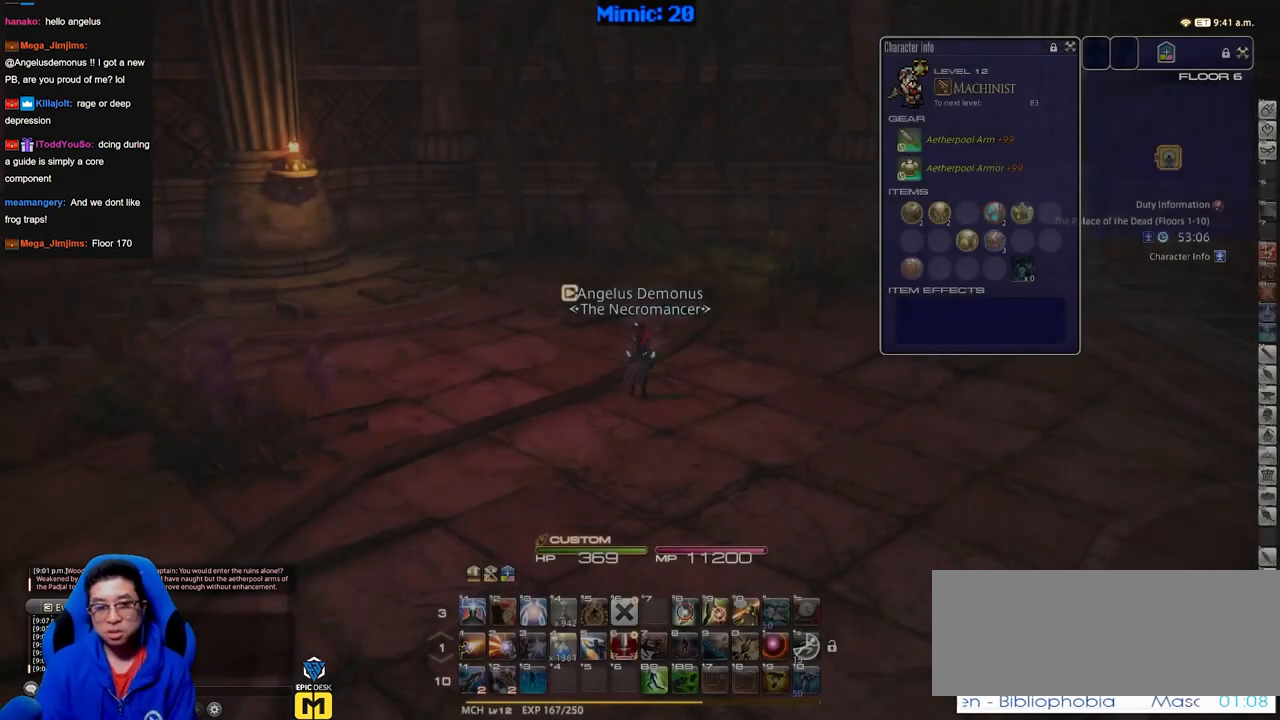
{"keys": ["p", "w"], "events": [[367, "p", "down"]]}
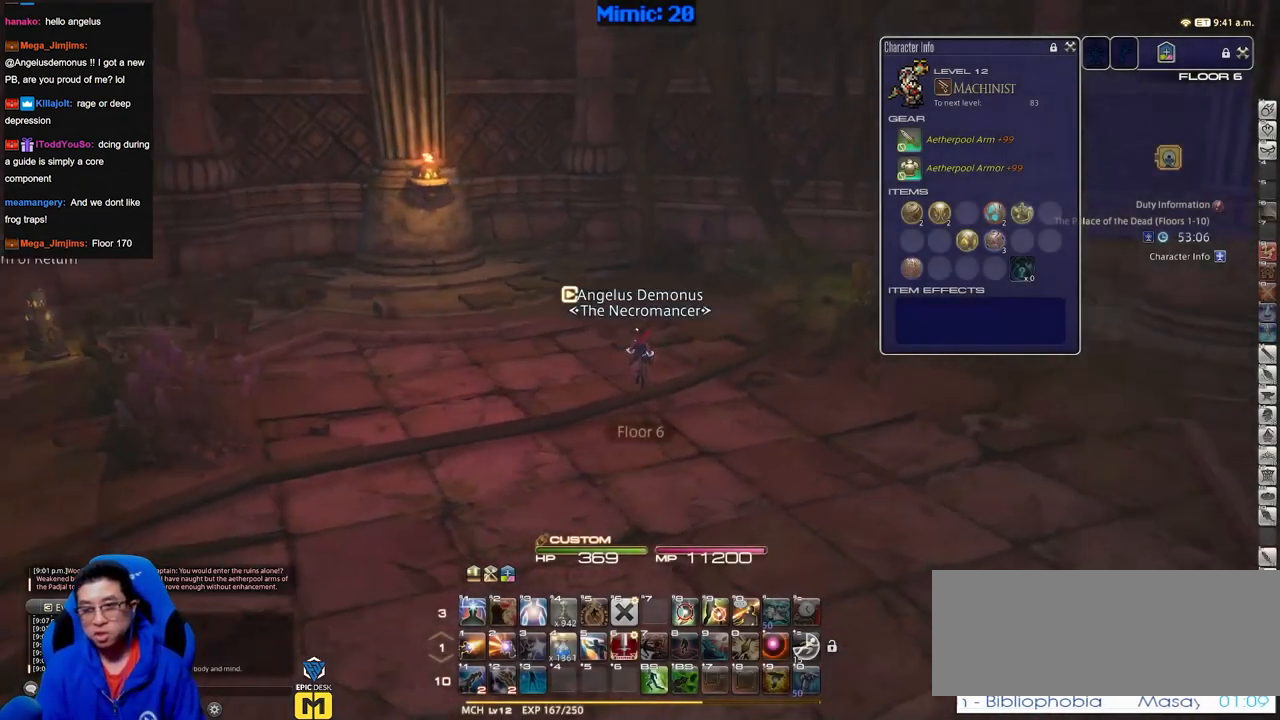
{"keys": ["a", "p", "w"], "events": [[283, "a", "down"]]}
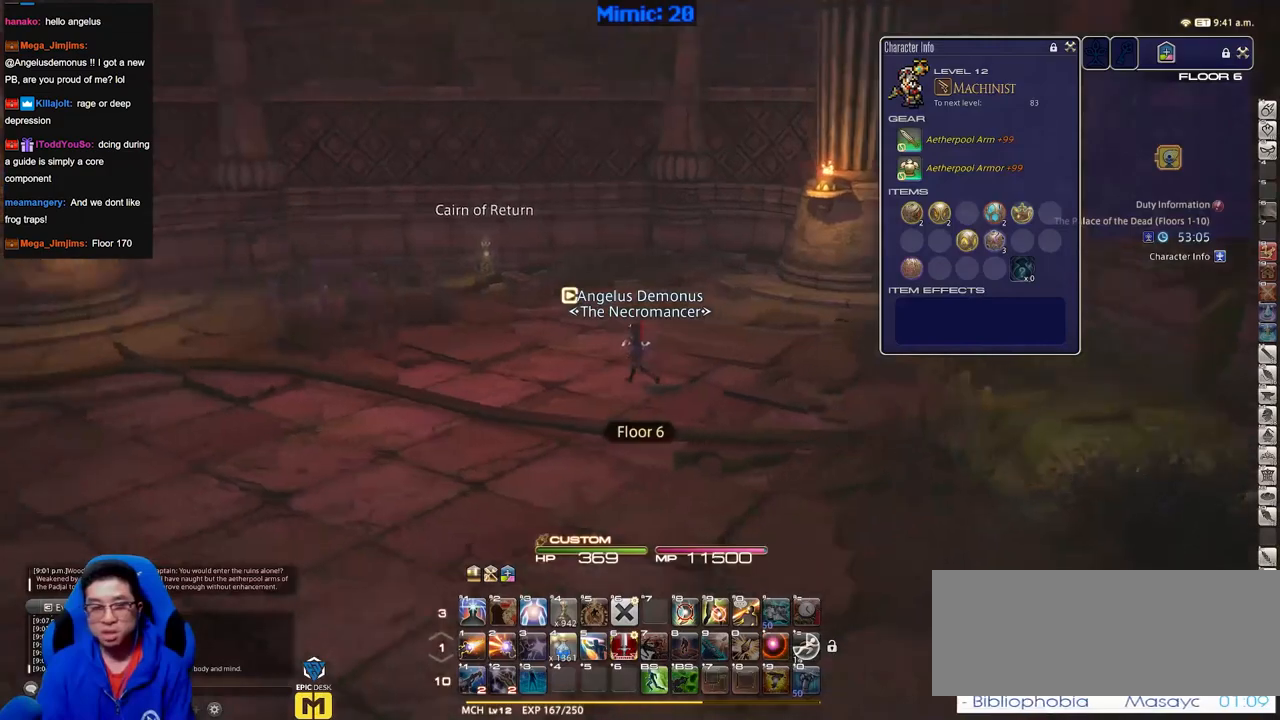
{"keys": ["a", "p", "w"], "events": [[17, "p", "up"], [67, "backspace", "down"], [167, "backspace", "up"], [351, "p", "down"]]}
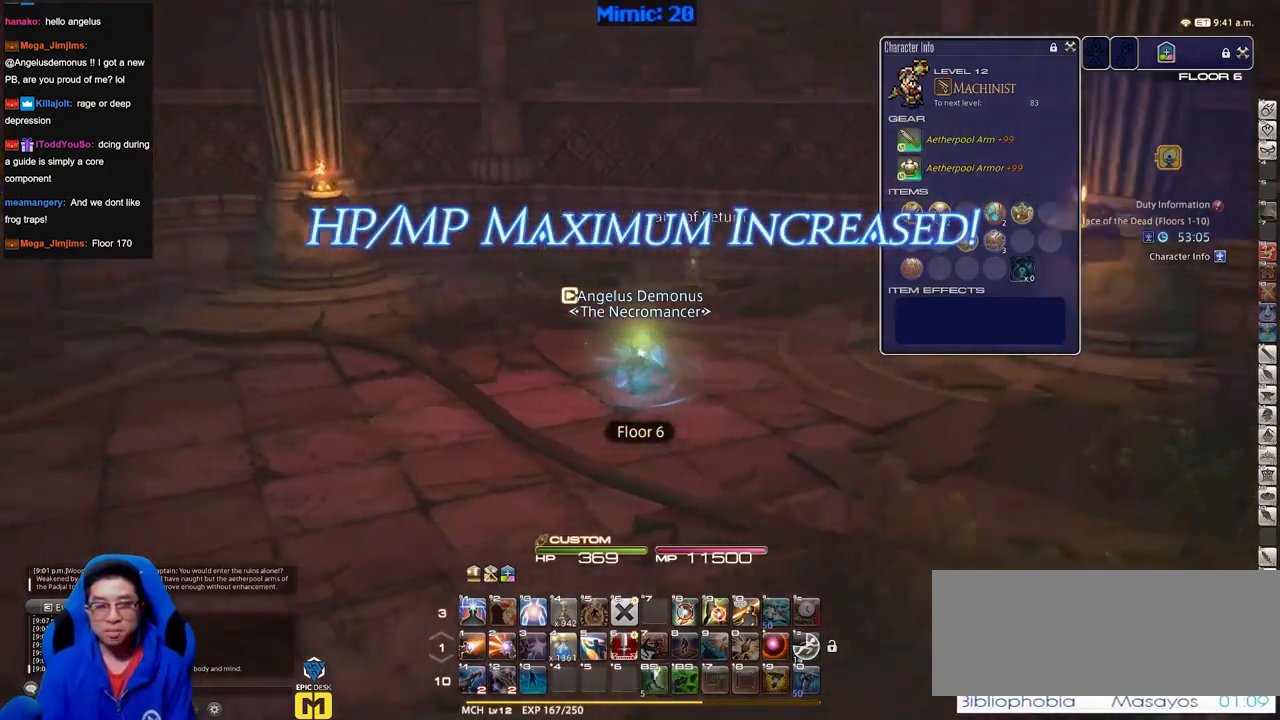
{"keys": ["a", "p", "w"], "events": []}
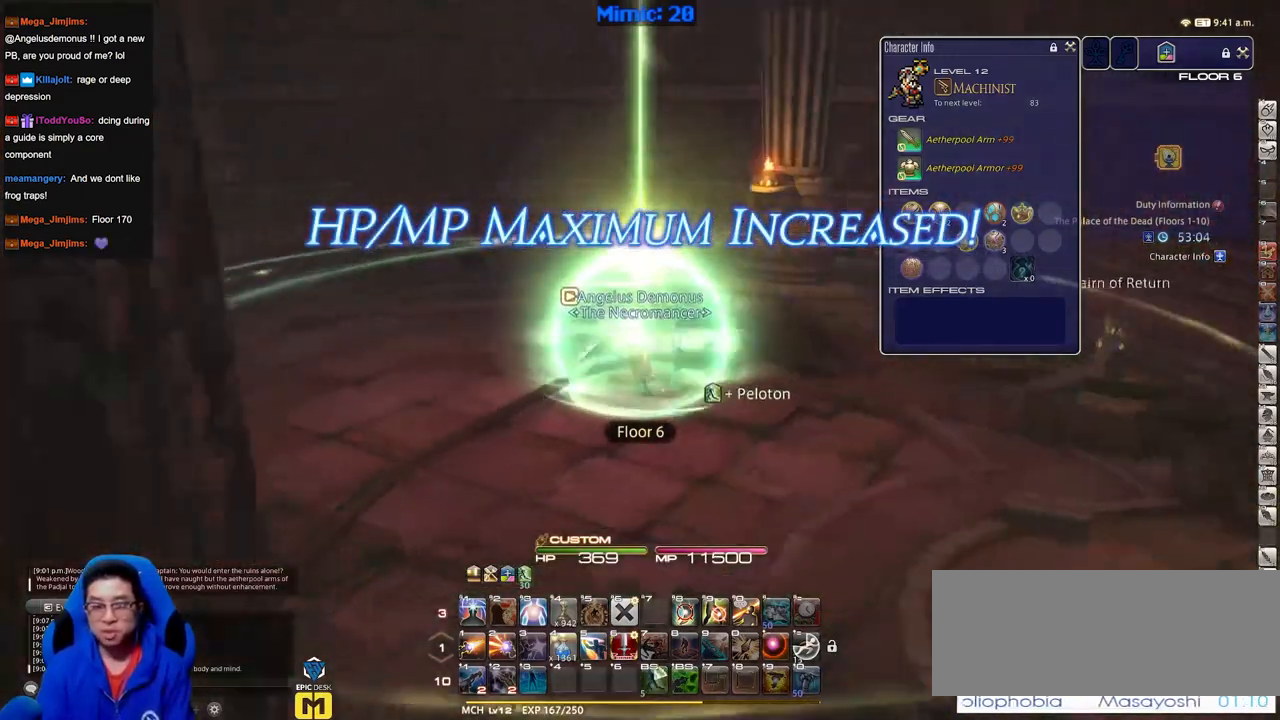
{"keys": ["a", "p", "w"], "events": []}
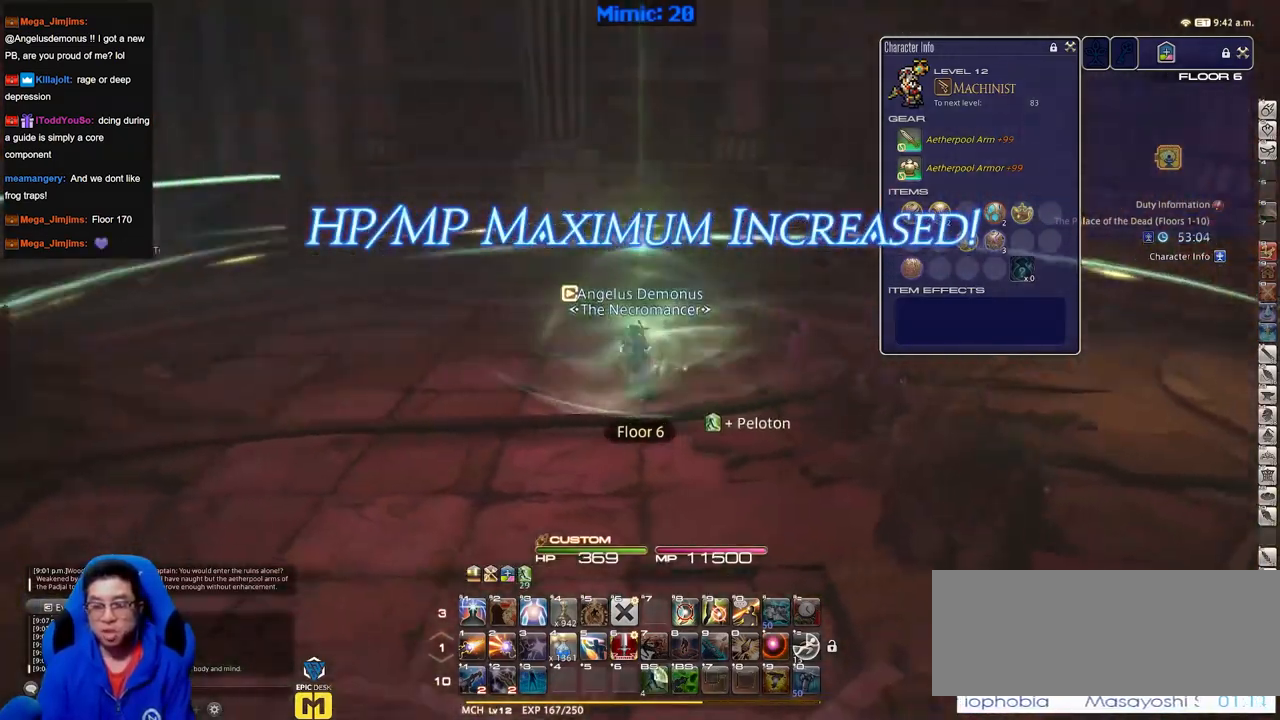
{"keys": ["a", "w"], "events": [[250, "p", "up"]]}
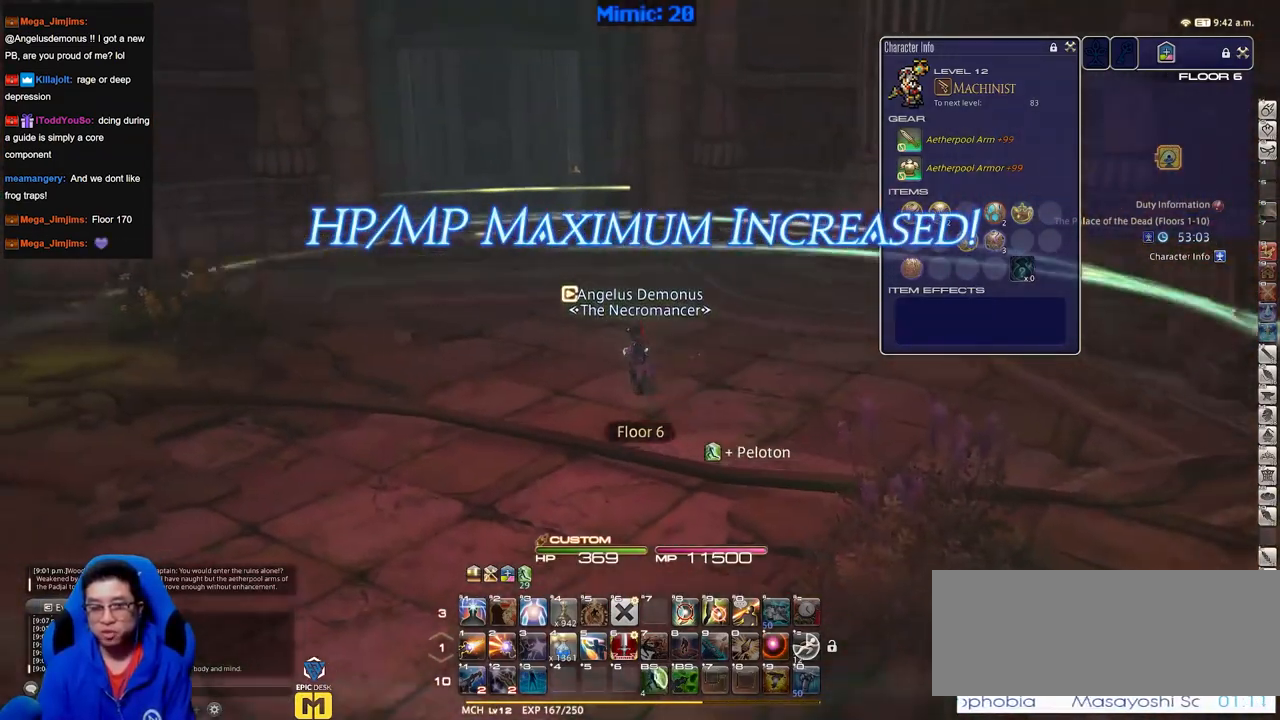
{"keys": ["w"], "events": [[167, "a", "up"], [217, "p", "down"], [367, "p", "up"]]}
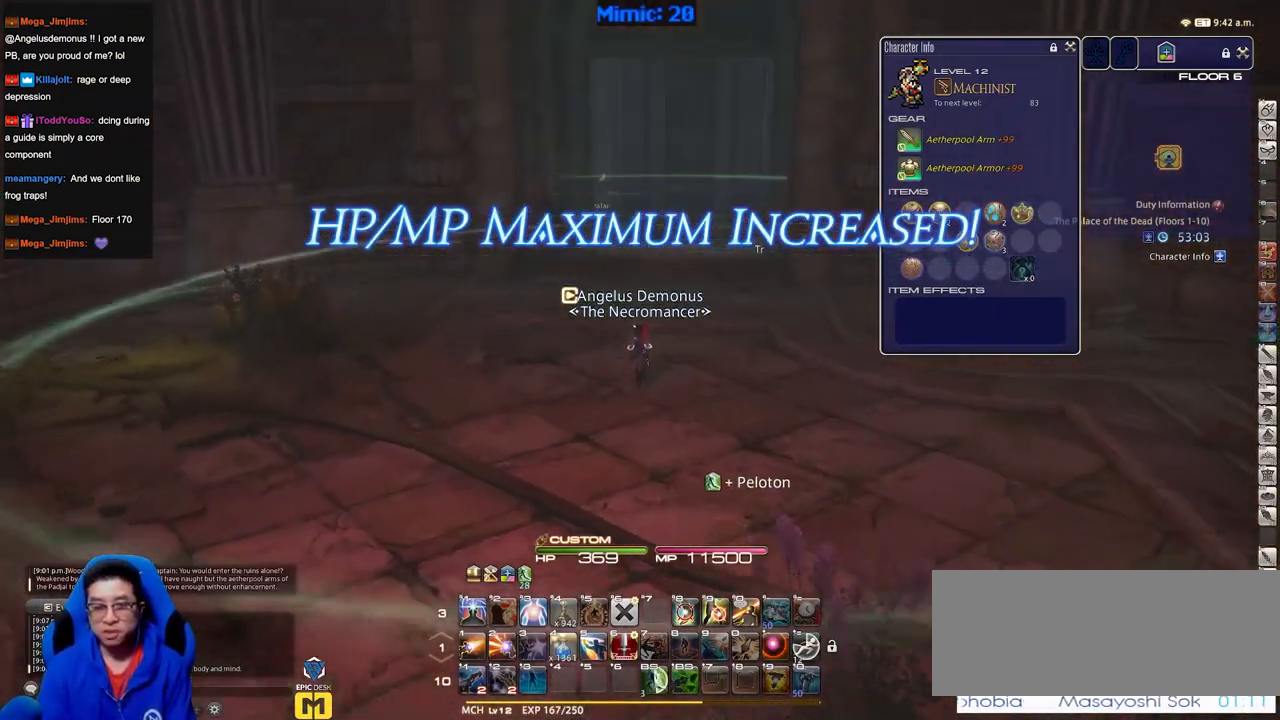
{"keys": ["w"], "events": []}
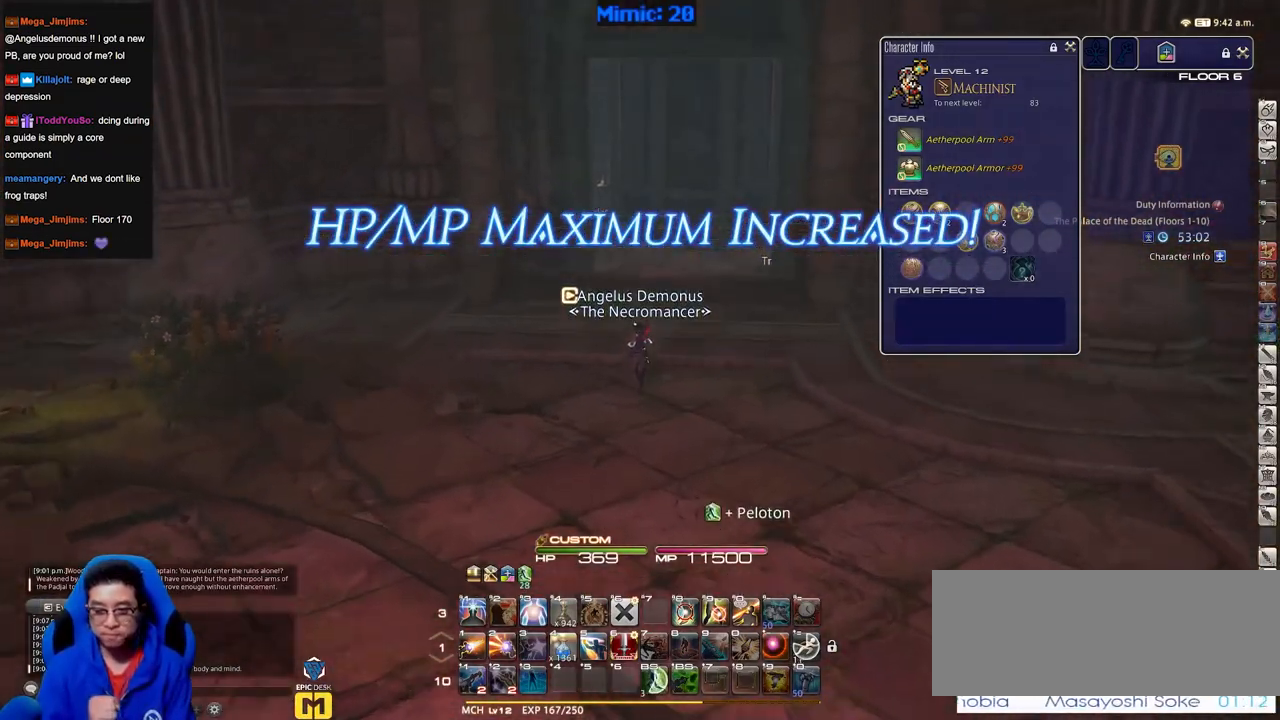
{"keys": ["w"], "events": [[200, "d", "down"], [401, "d", "up"]]}
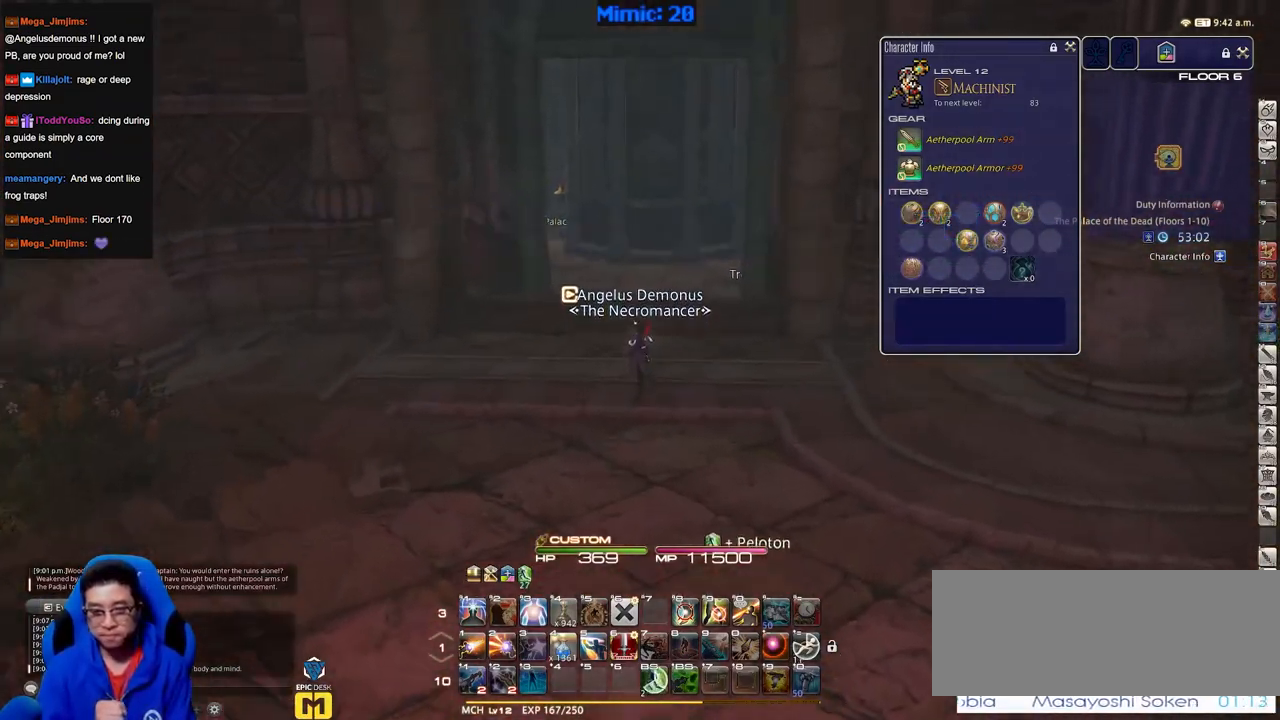
{"keys": ["w"], "events": [[167, "d", "down"], [317, "d", "up"]]}
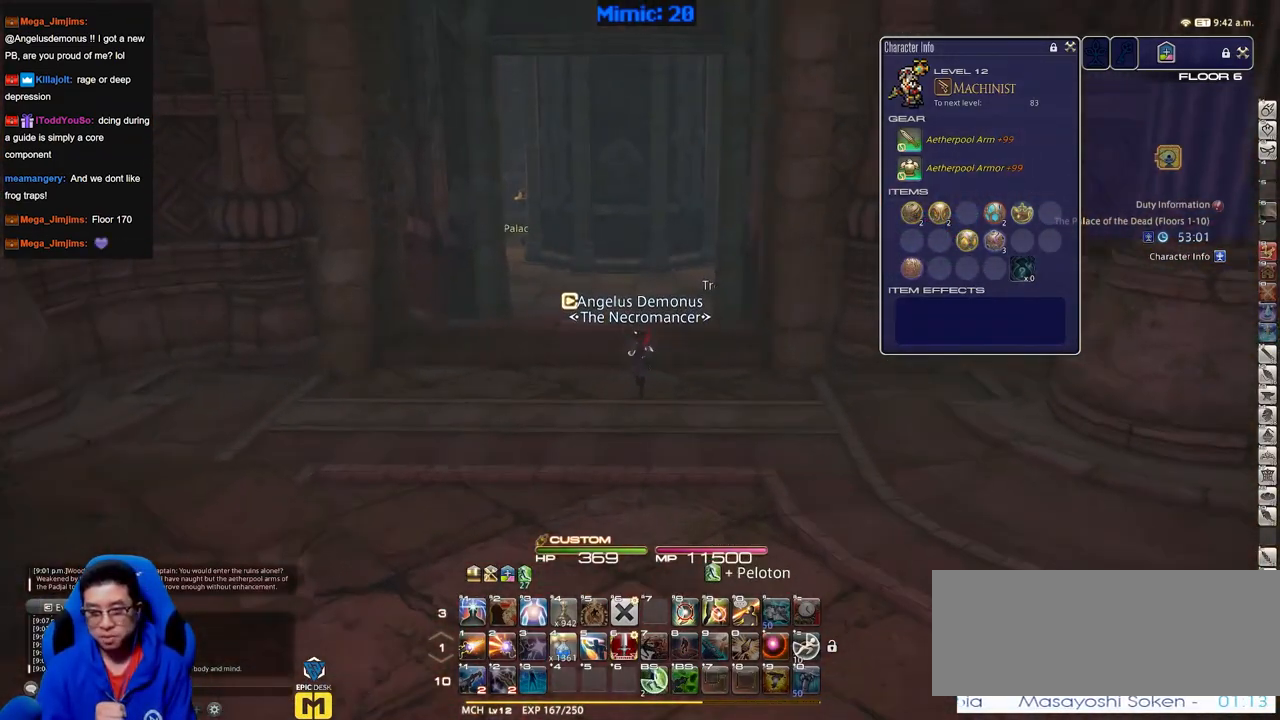
{"keys": ["w"], "events": []}
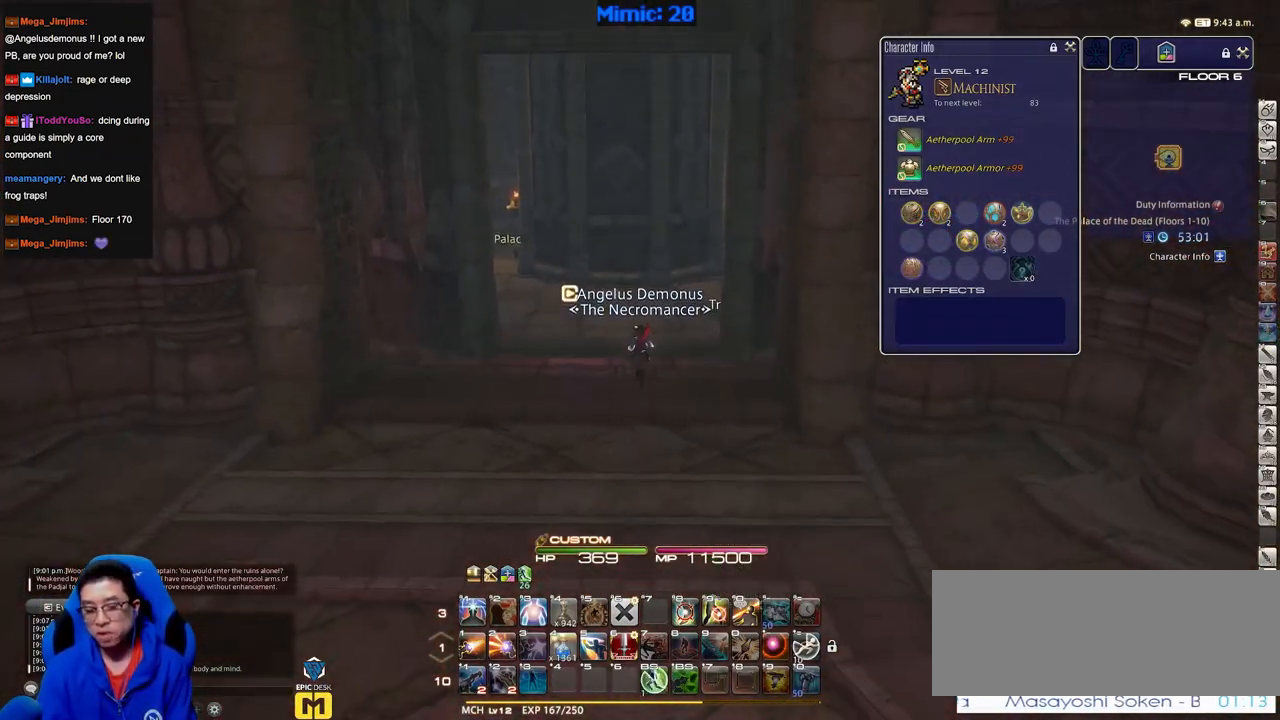
{"keys": ["rbracket", "w"], "events": [[483, "rbracket", "down"]]}
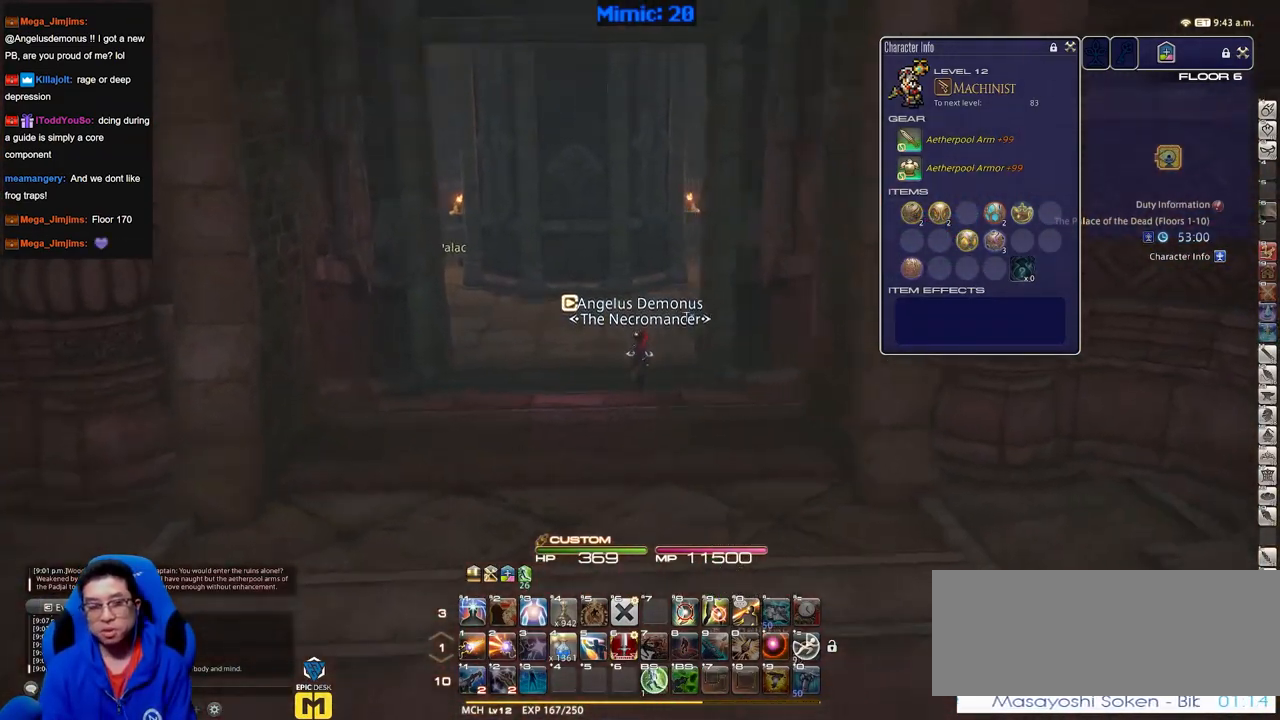
{"keys": ["w"], "events": [[134, "a", "down"], [167, "space", "down"], [217, "rbracket", "up"], [267, "a", "up"], [317, "space", "up"], [417, "q", "down"], [501, "q", "up"]]}
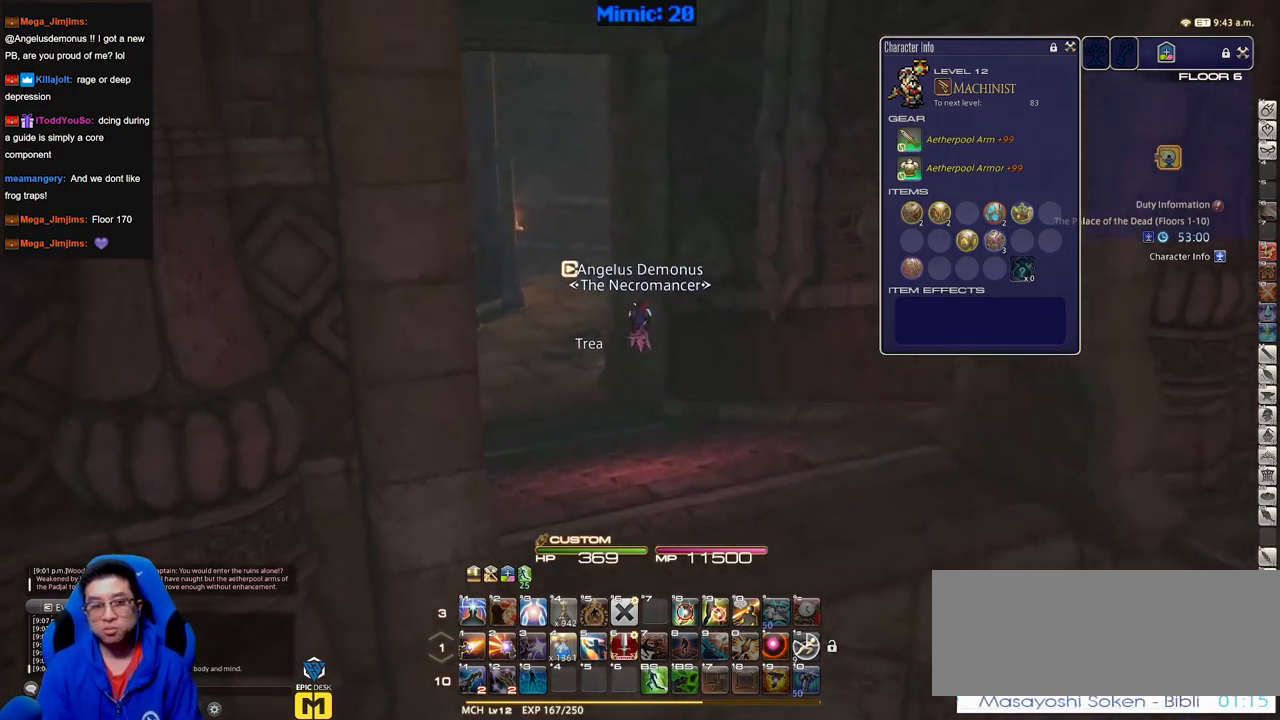
{"keys": ["rbracket", "w"], "events": [[233, "rbracket", "down"]]}
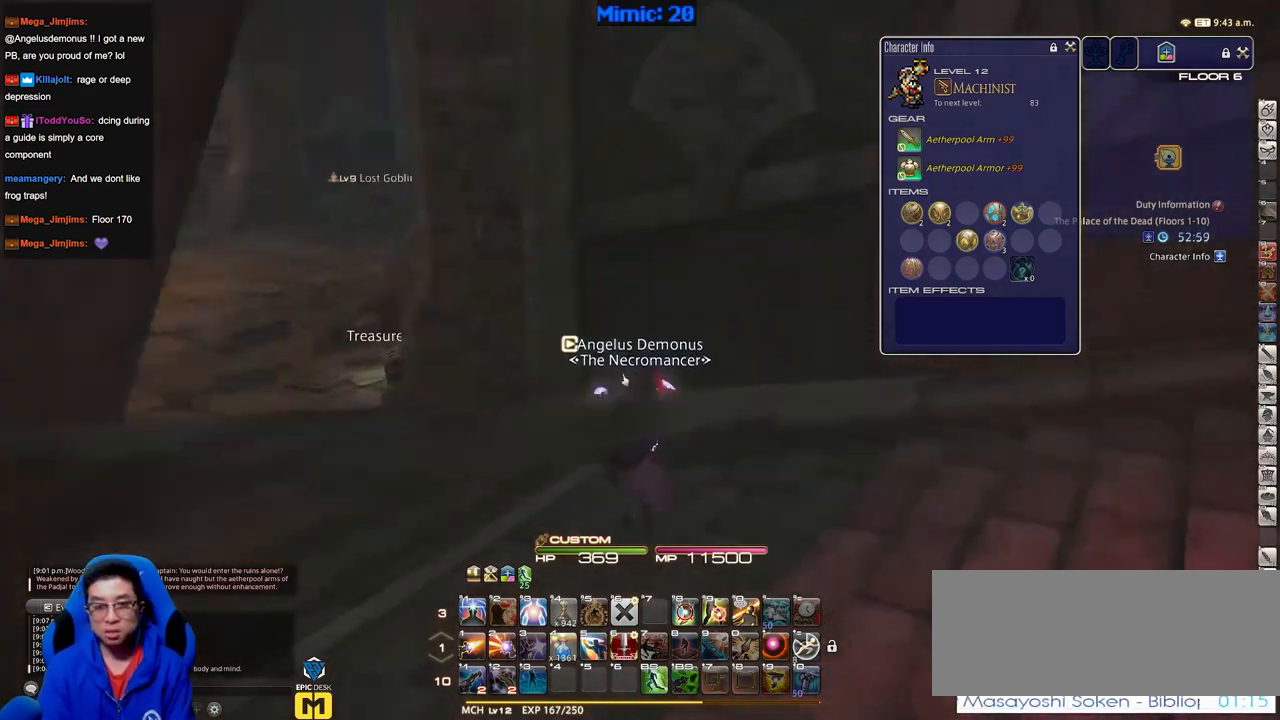
{"keys": ["a", "w"], "events": [[67, "q", "down"], [100, "rbracket", "up"], [150, "q", "up"], [351, "a", "down"]]}
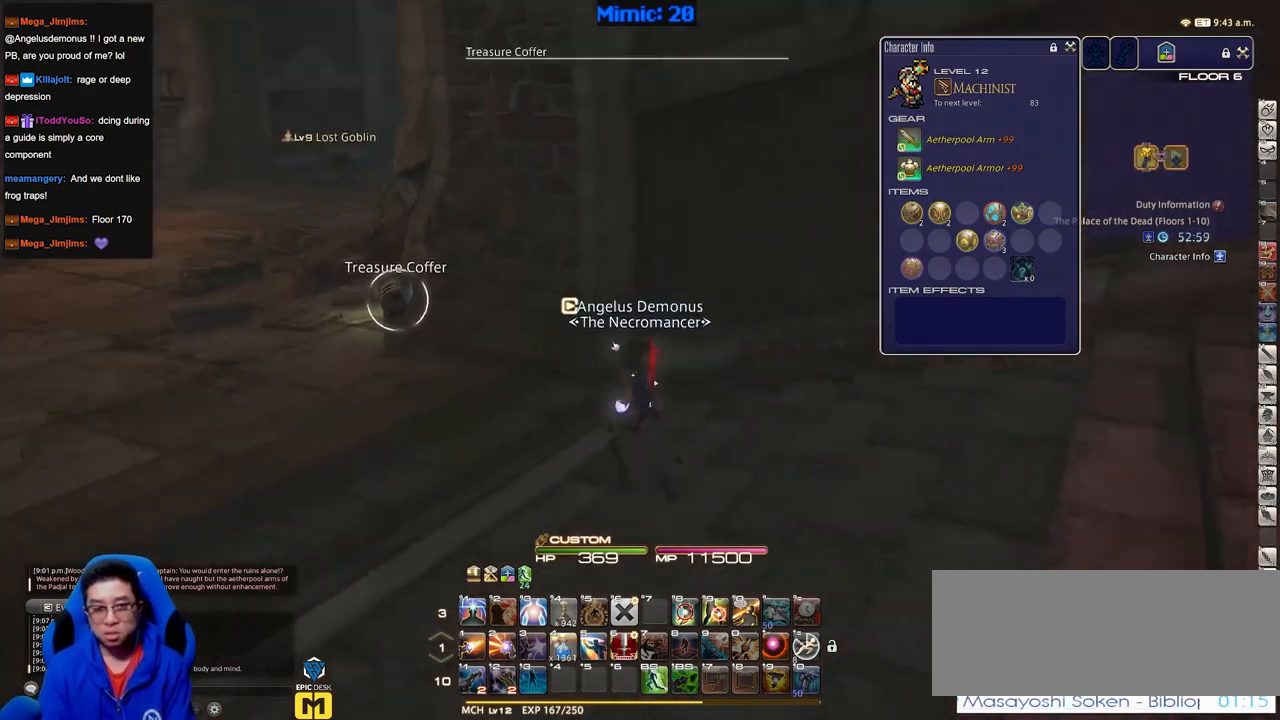
{"keys": ["a", "rbracket", "w"], "events": [[133, "return", "down"], [267, "return", "up"], [367, "rbracket", "down"]]}
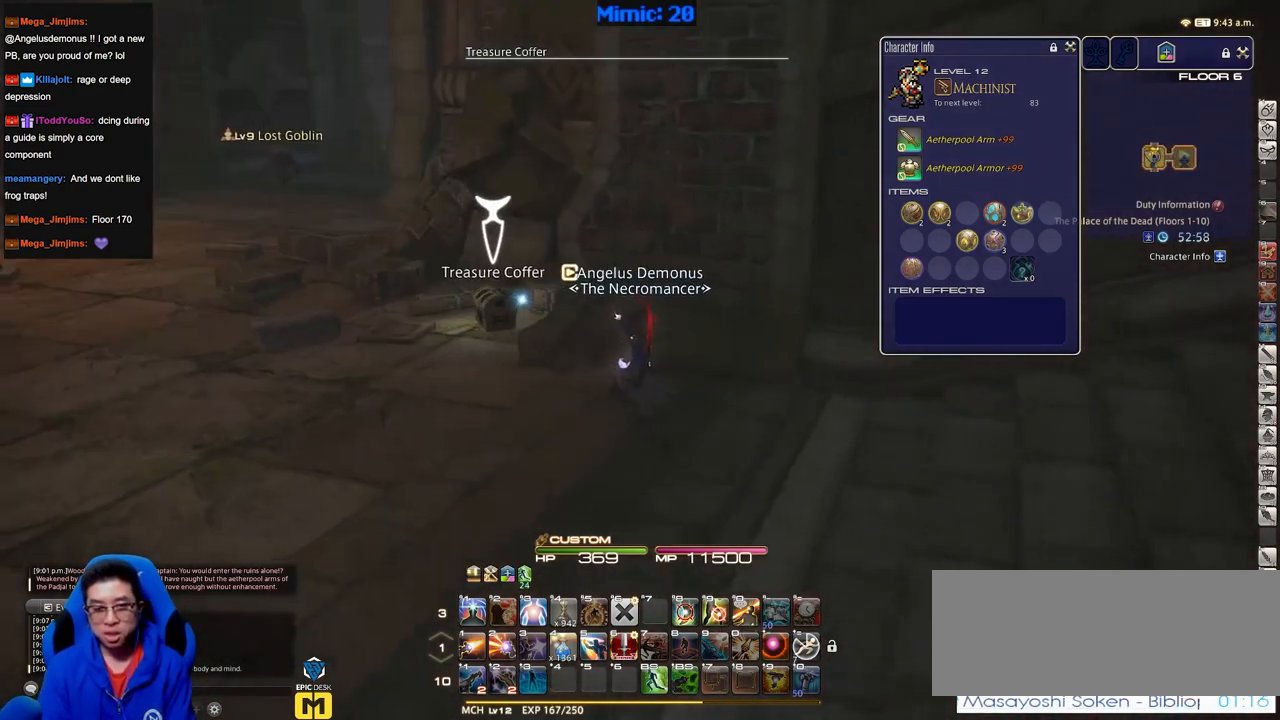
{"keys": ["w"], "events": [[50, "rbracket", "up"], [334, "return", "down"], [384, "a", "up"], [417, "return", "up"]]}
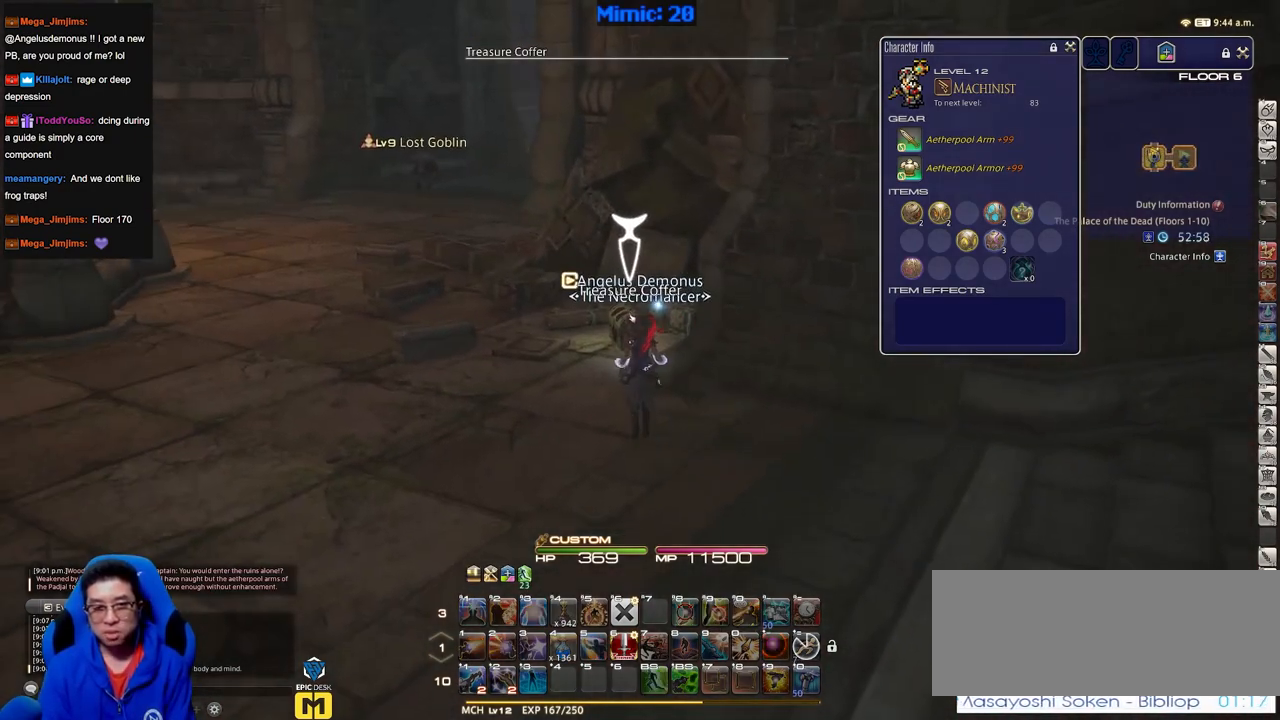
{"keys": ["w"], "events": [[16, "a", "down"], [16, "return", "down"], [116, "return", "up"], [150, "p", "down"], [200, "a", "up"], [250, "p", "up"], [350, "q", "down"], [484, "q", "up"]]}
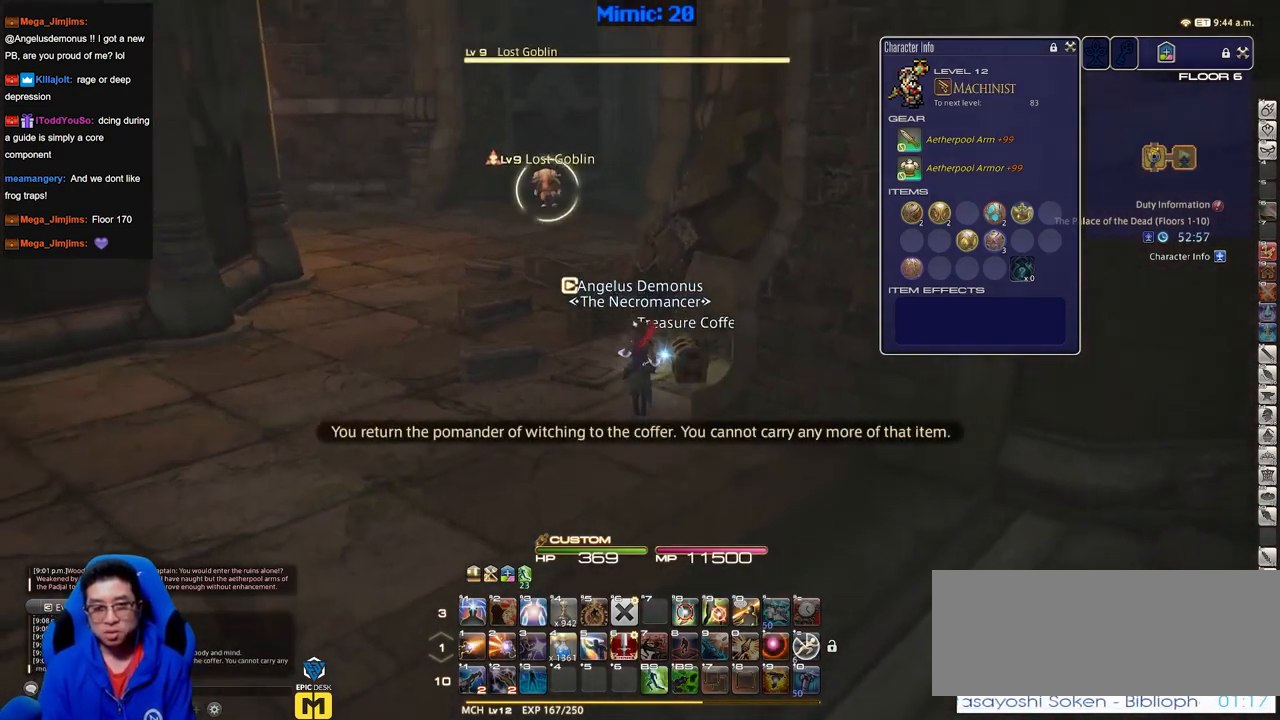
{"keys": ["p"], "events": [[34, "return", "down"], [134, "return", "up"], [167, "1", "down"], [267, "1", "up"], [317, "1", "down"], [367, "1", "up"], [451, "w", "up"], [484, "p", "down"]]}
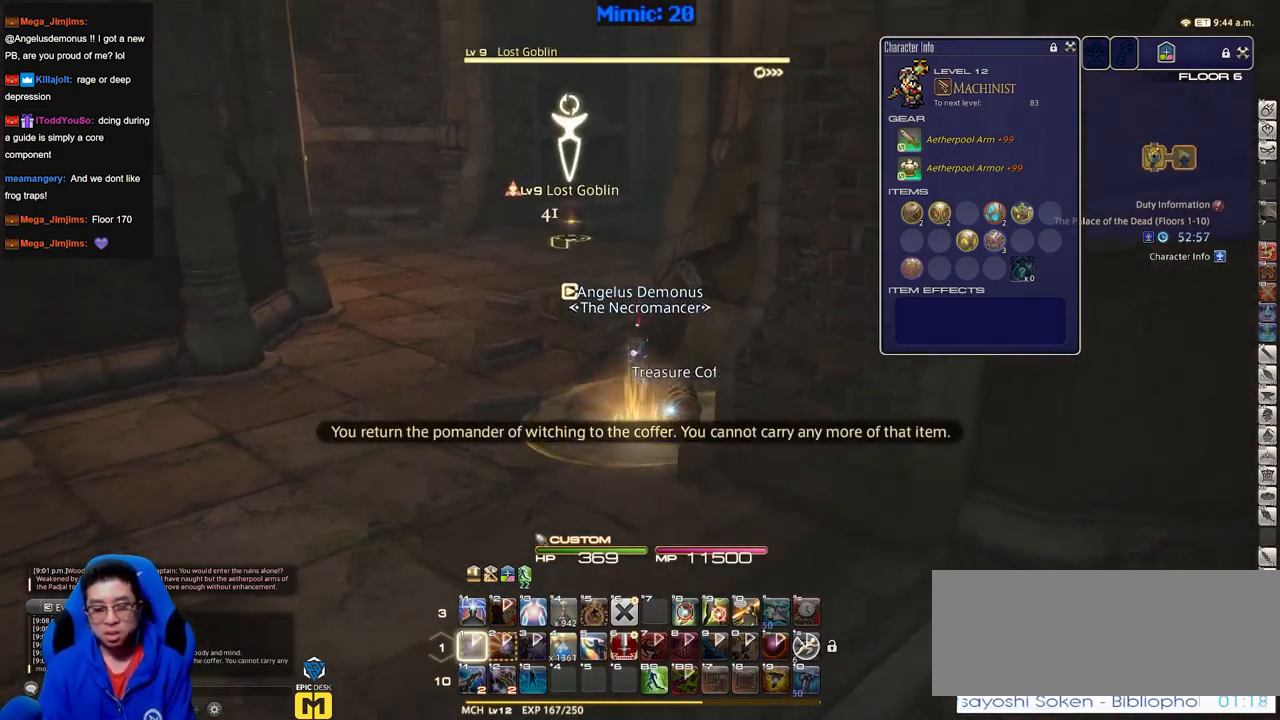
{"keys": ["a", "s"], "events": [[50, "s", "down"], [100, "a", "down"], [100, "p", "up"]]}
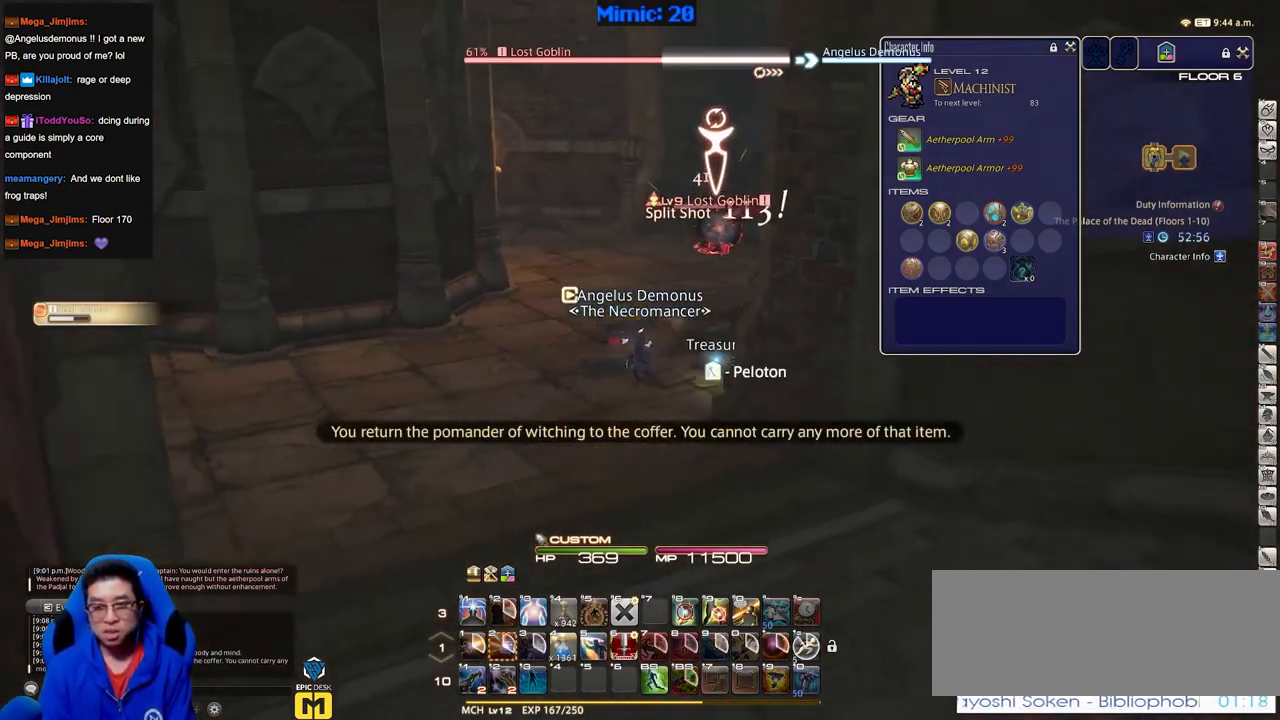
{"keys": ["s"], "events": [[66, "a", "up"]]}
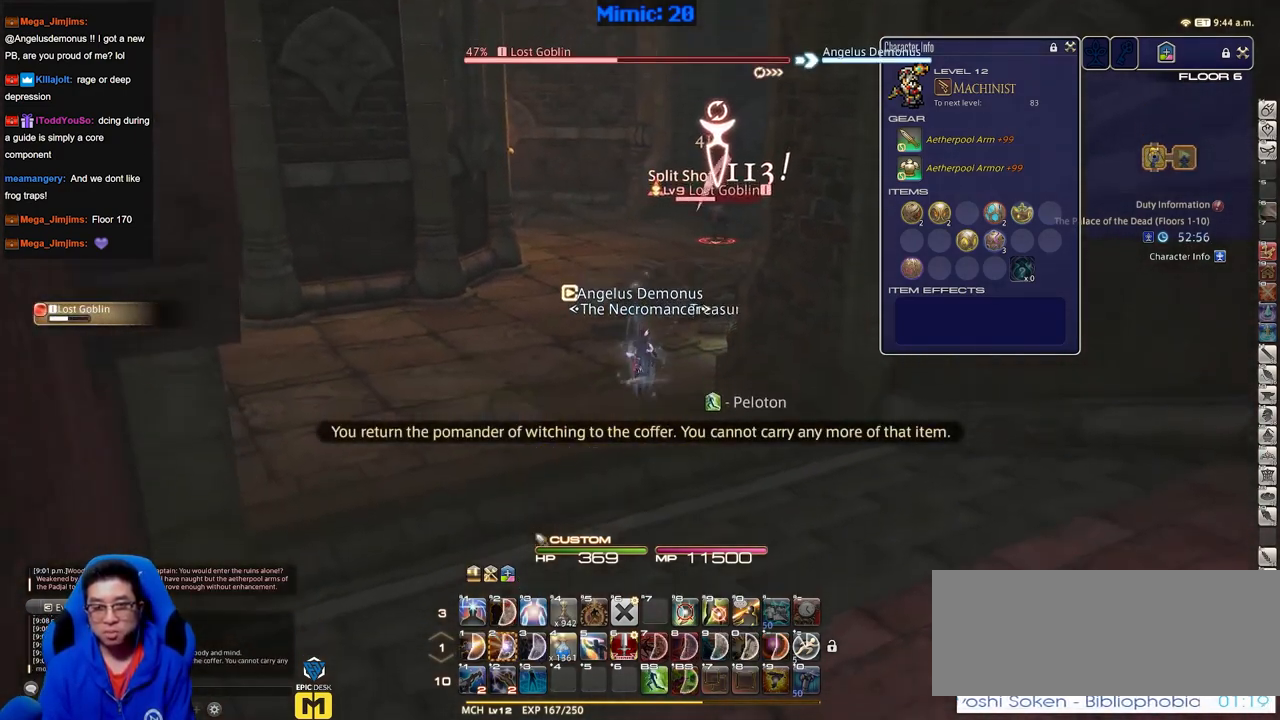
{"keys": ["a", "w"], "events": [[217, "a", "down"], [267, "p", "down"], [317, "lbracket", "down"], [317, "s", "up"], [400, "lbracket", "up"], [400, "p", "up"], [501, "w", "down"]]}
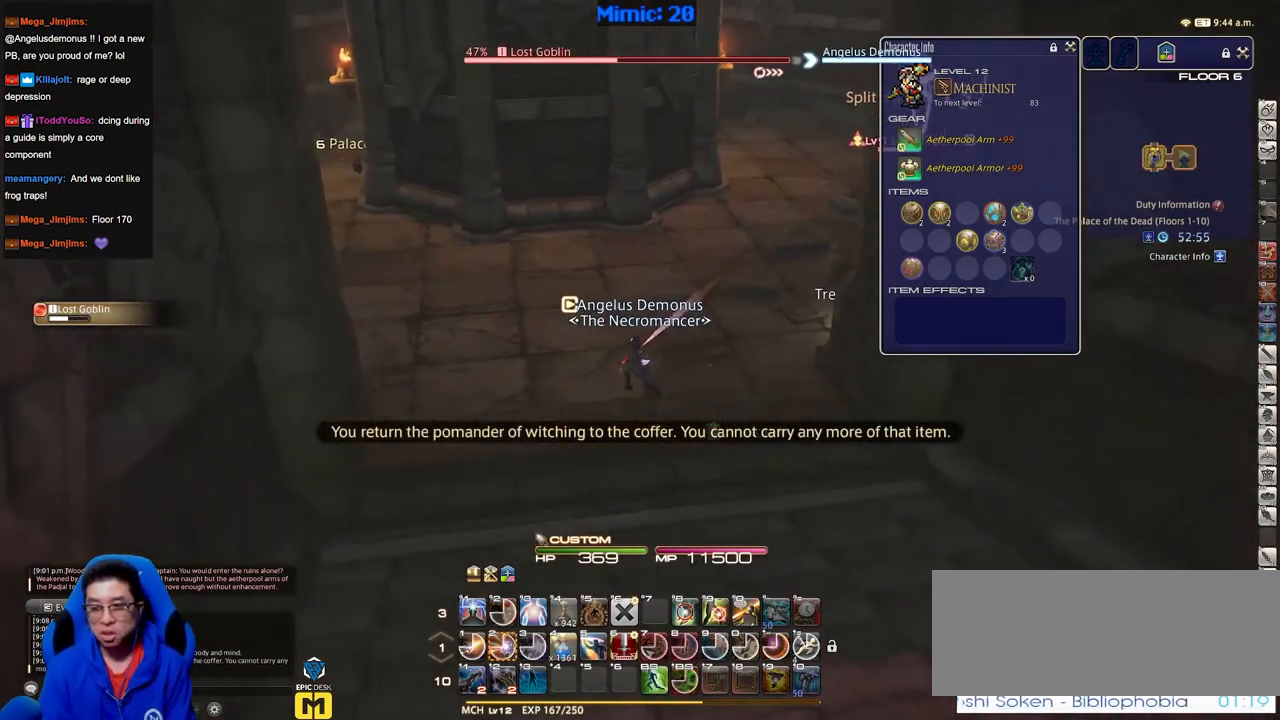
{"keys": ["s"], "events": [[133, "d", "down"], [133, "w", "up"], [183, "a", "up"], [233, "s", "down"], [333, "d", "up"]]}
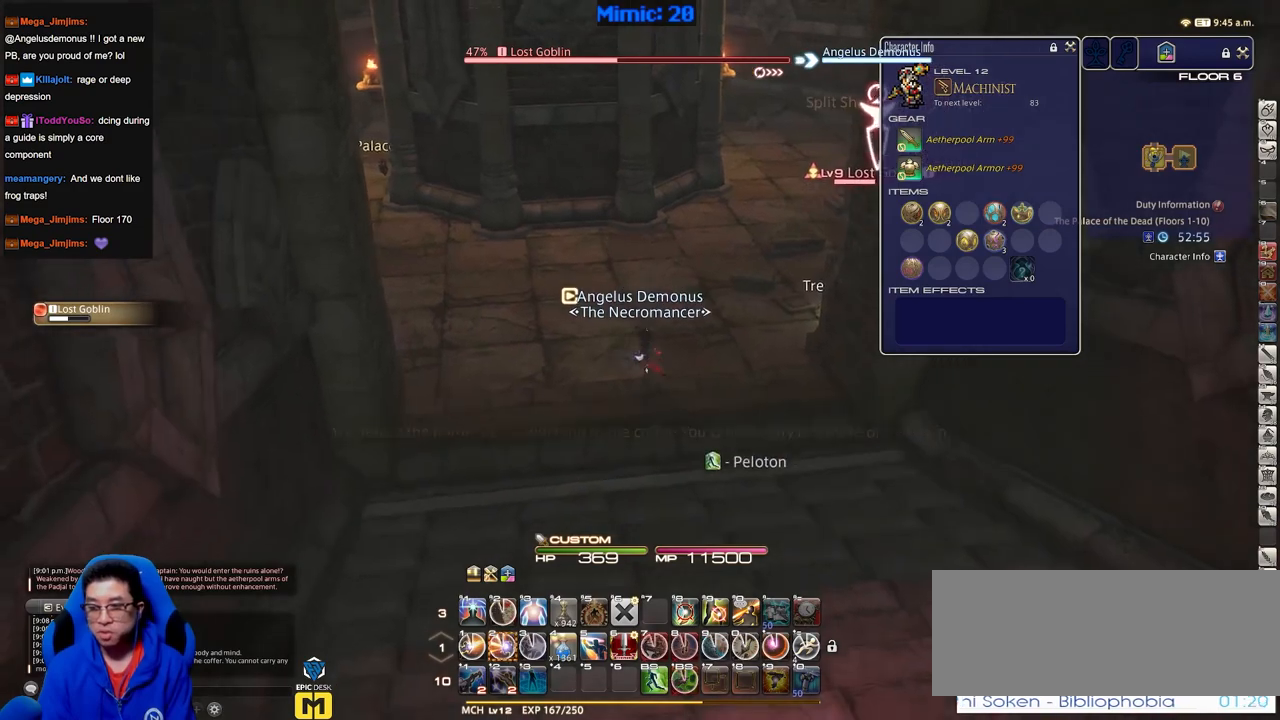
{"keys": ["2", "s"], "events": [[67, "minus", "down"], [117, "minus", "up"], [167, "2", "down"], [250, "2", "up"], [300, "2", "down"], [350, "2", "up"], [400, "2", "down"]]}
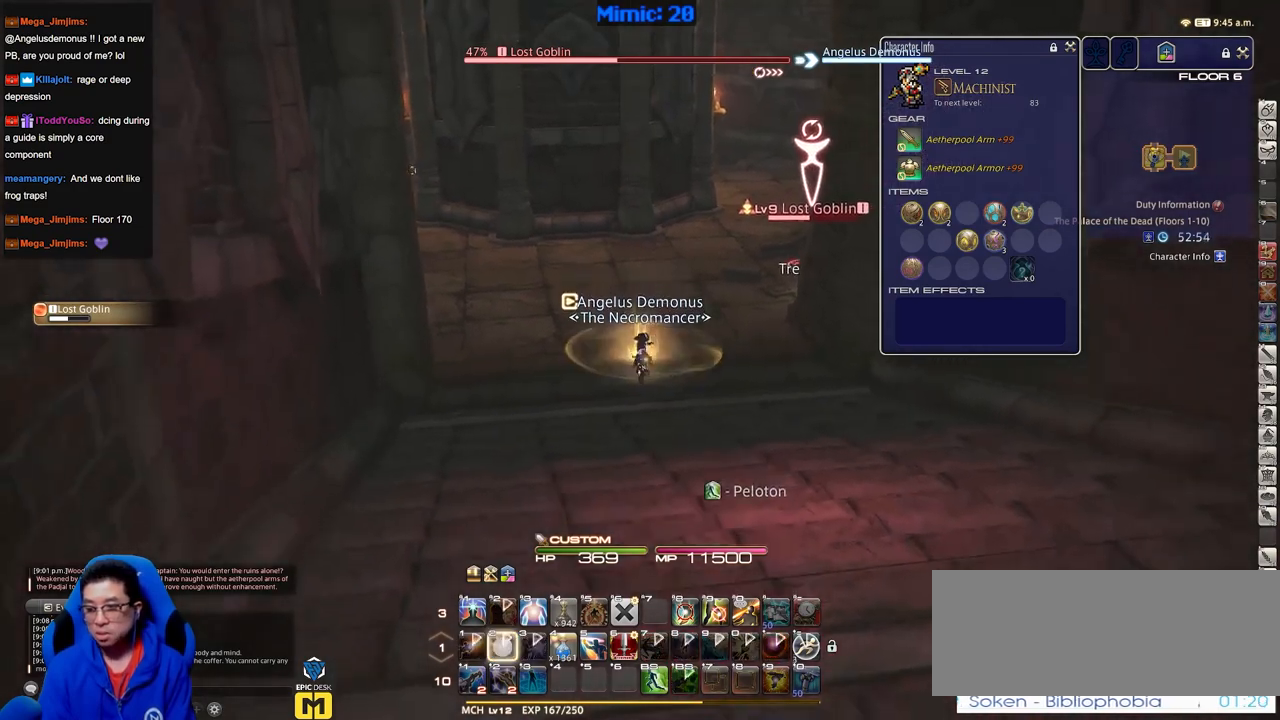
{"keys": ["s"], "events": [[84, "2", "up"], [217, "space", "down"], [368, "space", "up"]]}
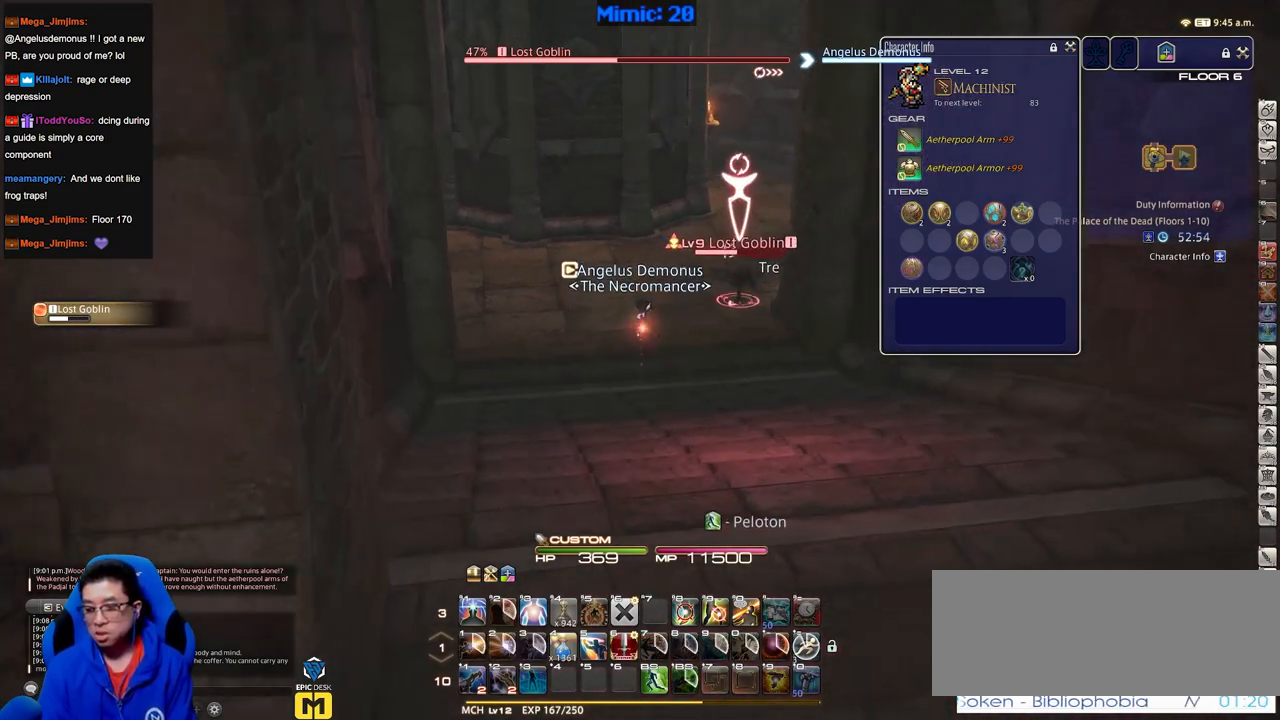
{"keys": ["s", "space"], "events": [[417, "space", "down"]]}